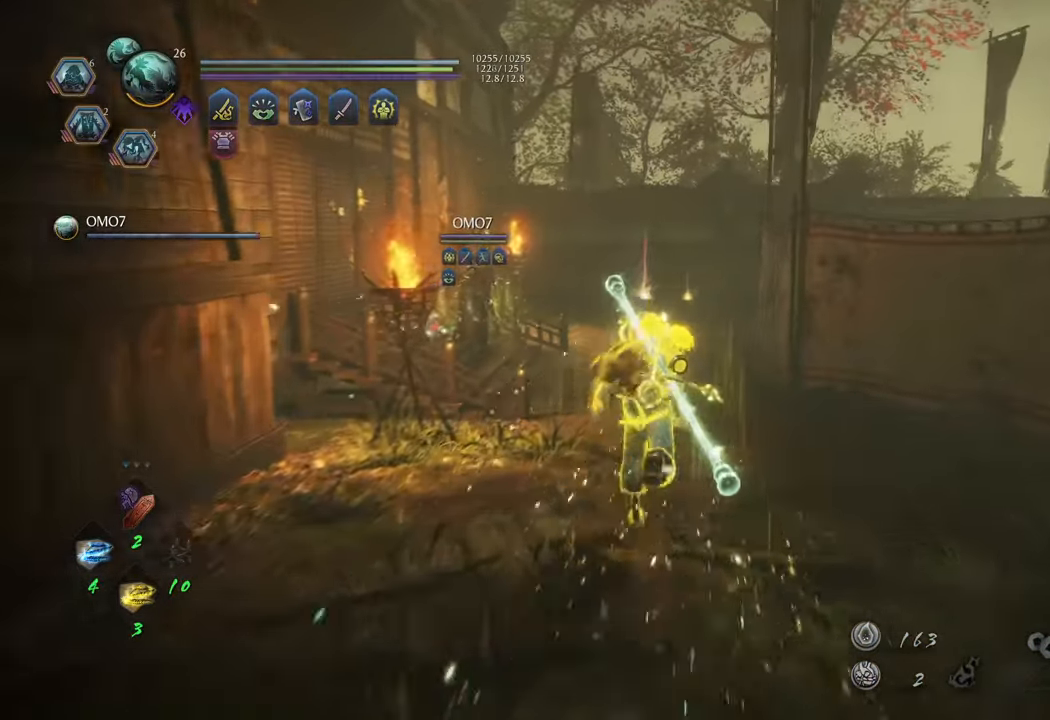
Gameplay with a controller (Xbox layout); each line is a JSON object with the inputs held at the frame after it. "events" lists button and stick changes between this image and that frame as [ms after this image, input, new state], when the widget could be followed in between. Not read: L3.
{"buttons": ["A"], "left_stick": "up", "right_stick": "center", "events": []}
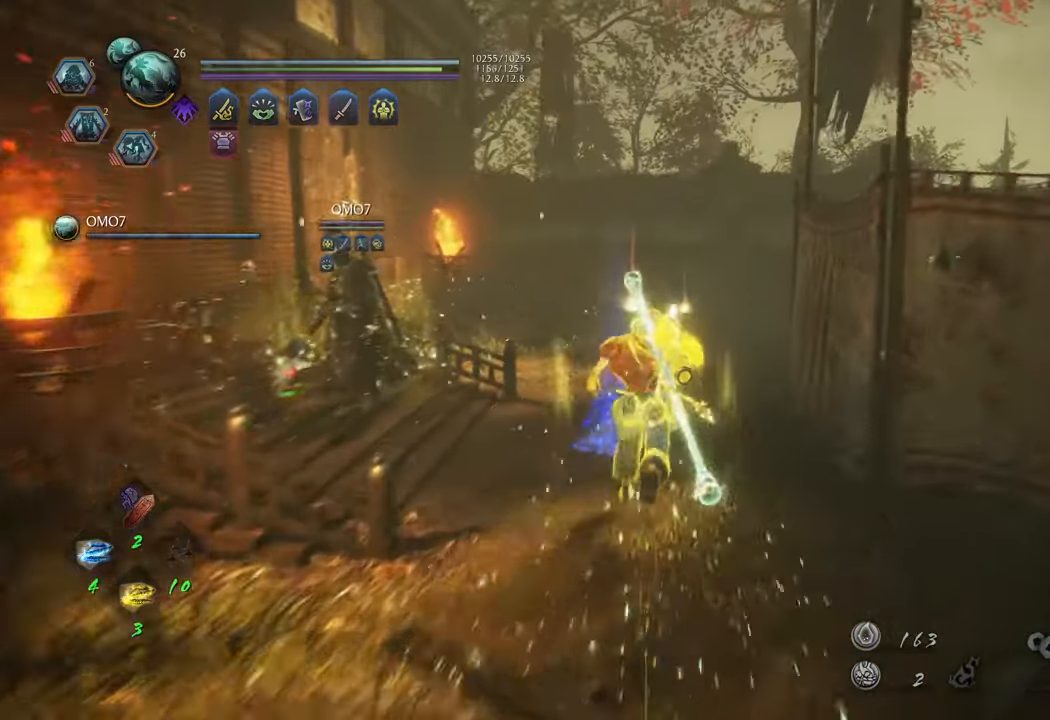
{"buttons": ["A"], "left_stick": "up", "right_stick": "center", "events": []}
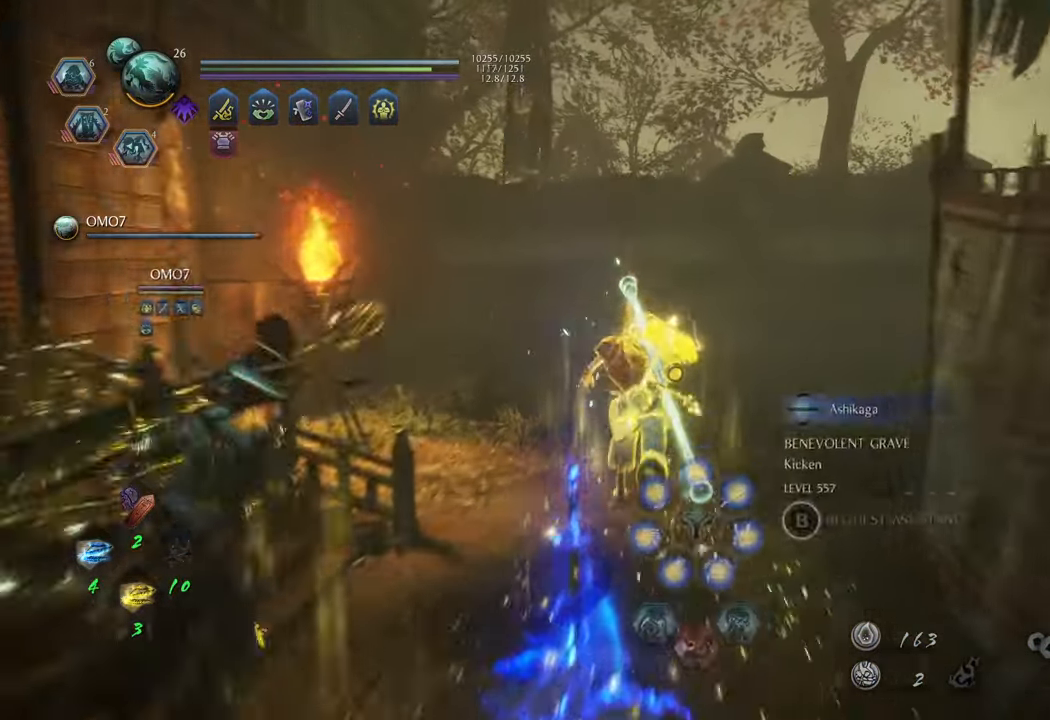
{"buttons": ["A"], "left_stick": "up", "right_stick": "center", "events": []}
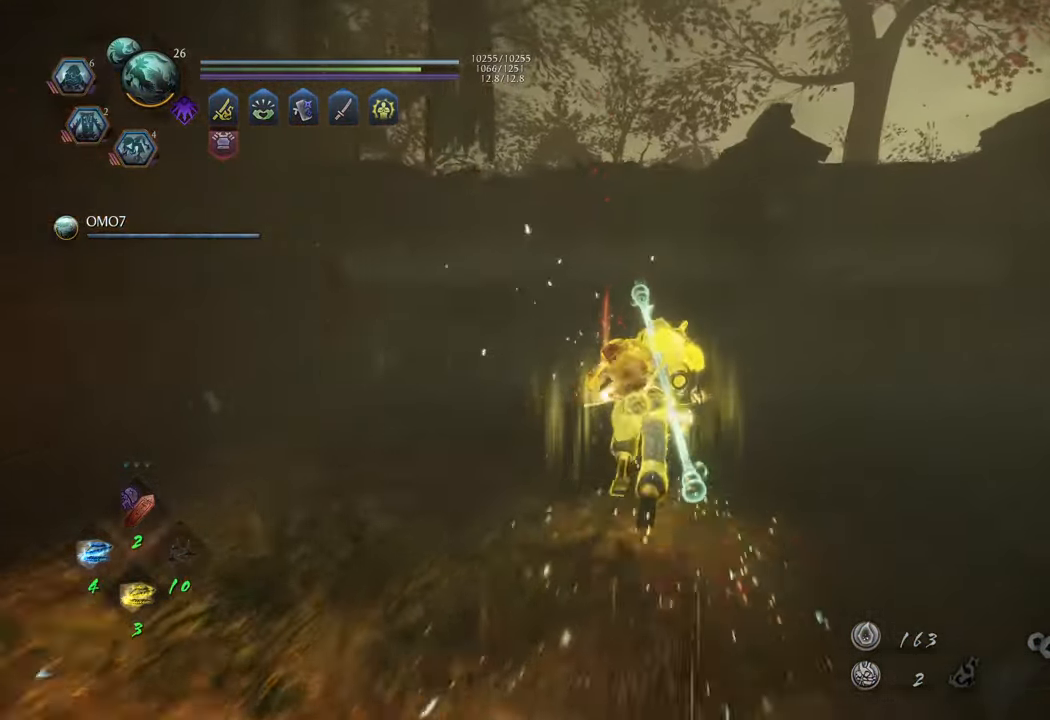
{"buttons": ["B"], "left_stick": "up", "right_stick": "center", "events": [[283, "A", "up"], [417, "B", "down"]]}
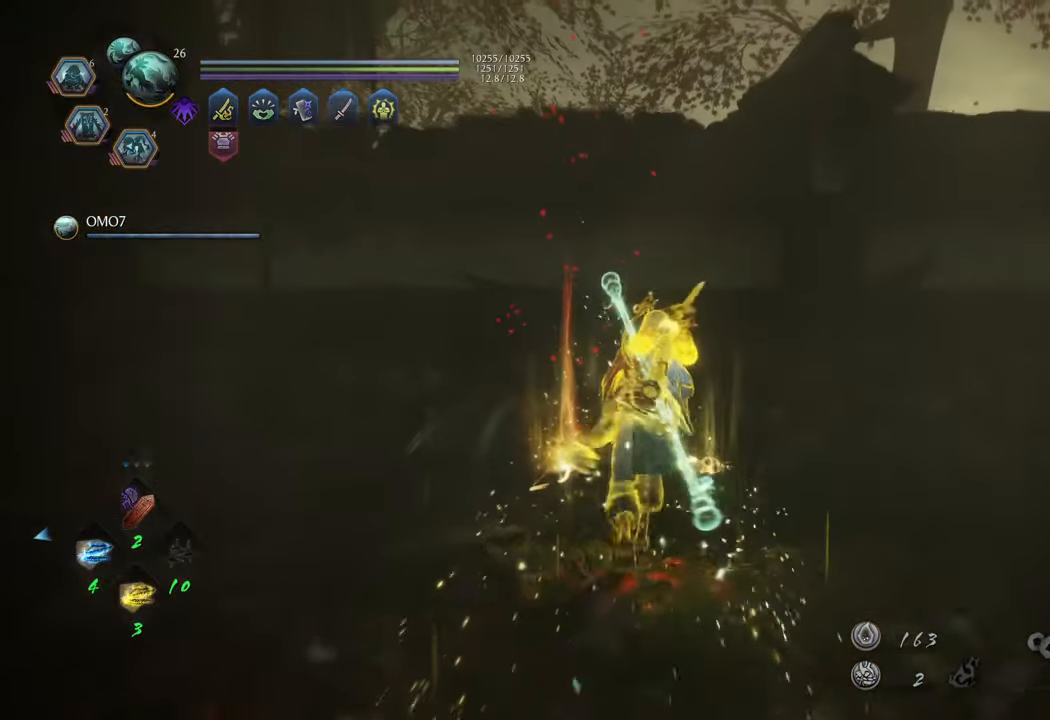
{"buttons": [], "left_stick": "center", "right_stick": "center", "events": [[17, "B", "up"], [83, "B", "down"], [183, "B", "up"], [283, "B", "down"], [333, "B", "up"], [417, "B", "down"], [467, "left_stick", "center"], [500, "B", "up"]]}
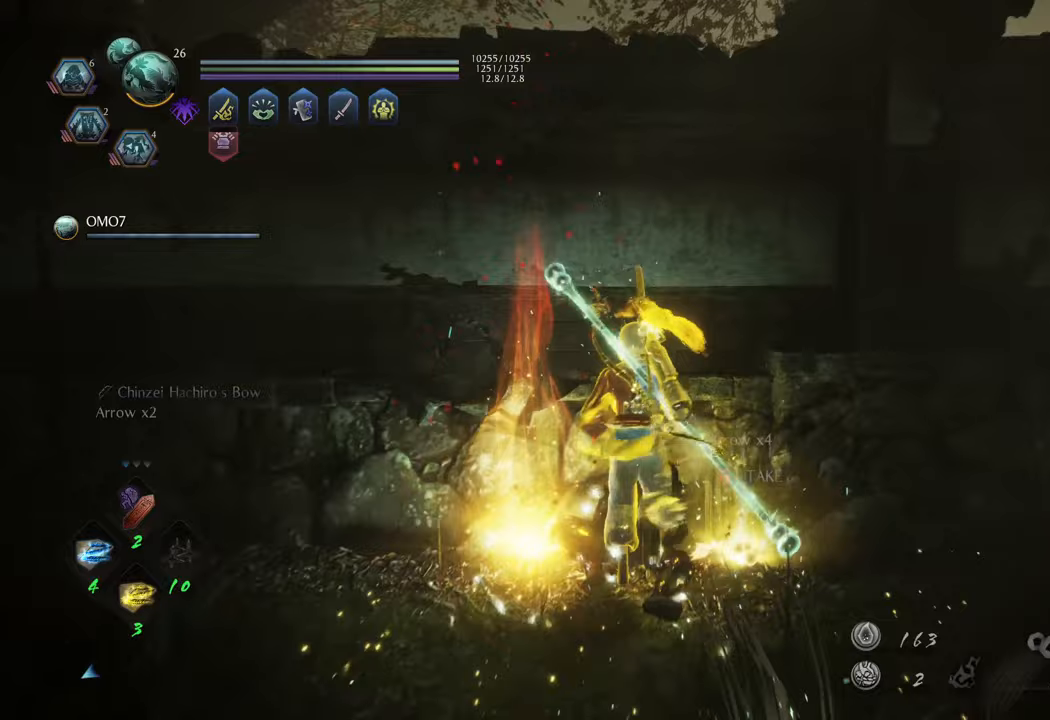
{"buttons": [], "left_stick": "center", "right_stick": "center", "events": [[83, "B", "down"], [167, "B", "up"], [217, "B", "down"], [317, "B", "up"]]}
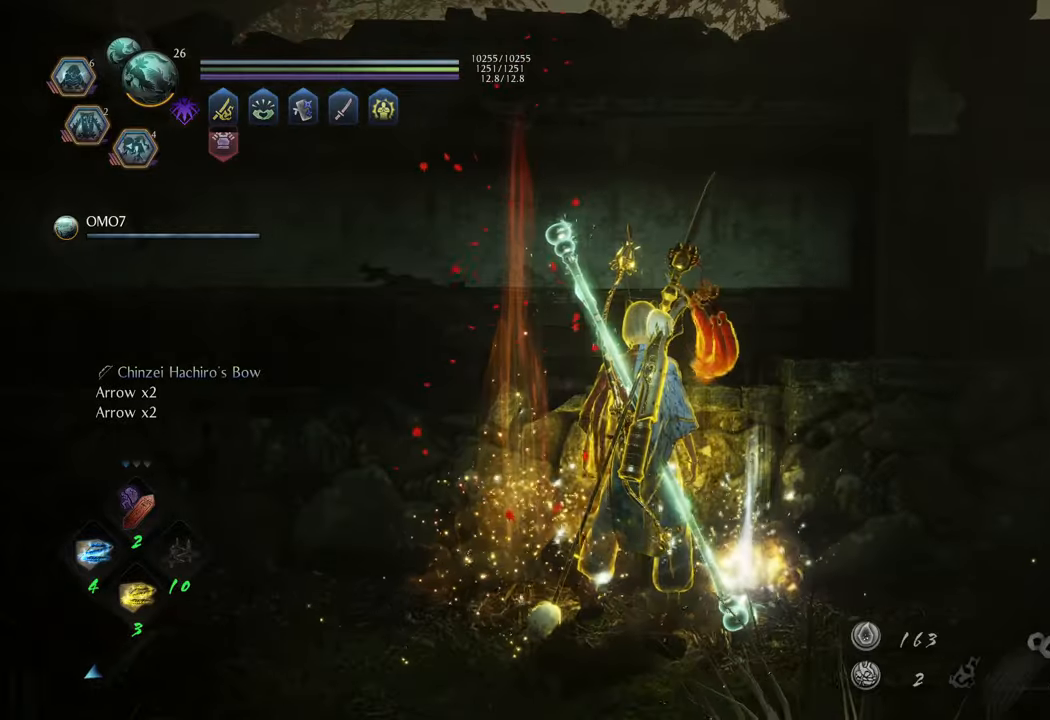
{"buttons": [], "left_stick": "left", "right_stick": "left", "events": [[17, "left_stick", "left"], [33, "right_stick", "left"]]}
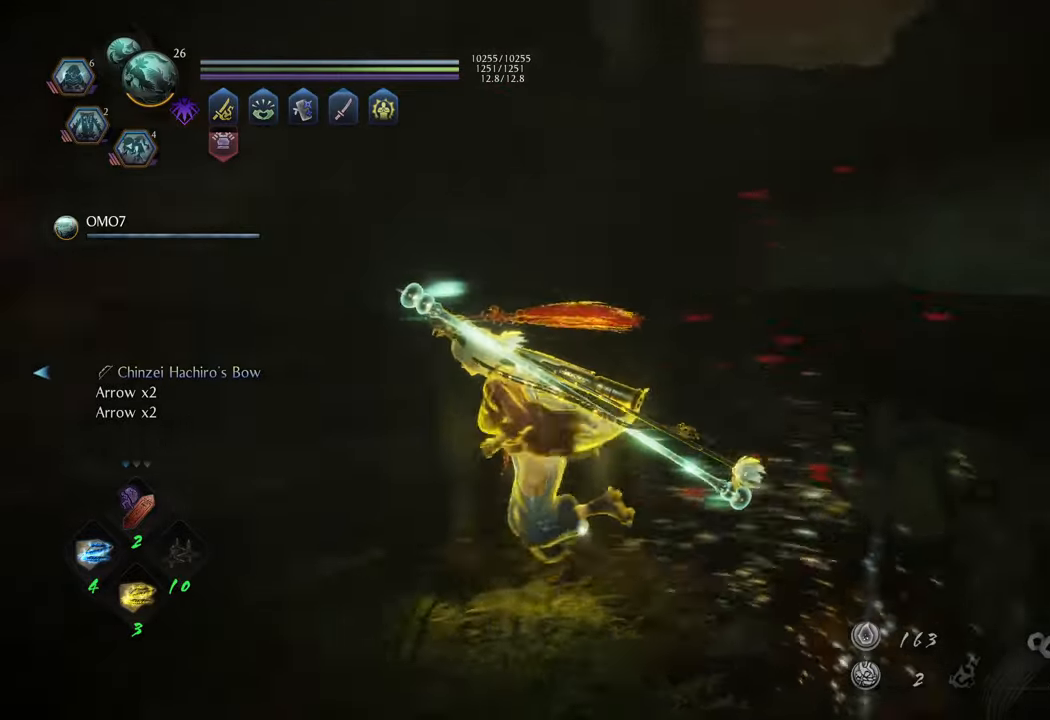
{"buttons": [], "left_stick": "up-left", "right_stick": "center", "events": [[33, "left_stick", "up-left"], [483, "right_stick", "center"]]}
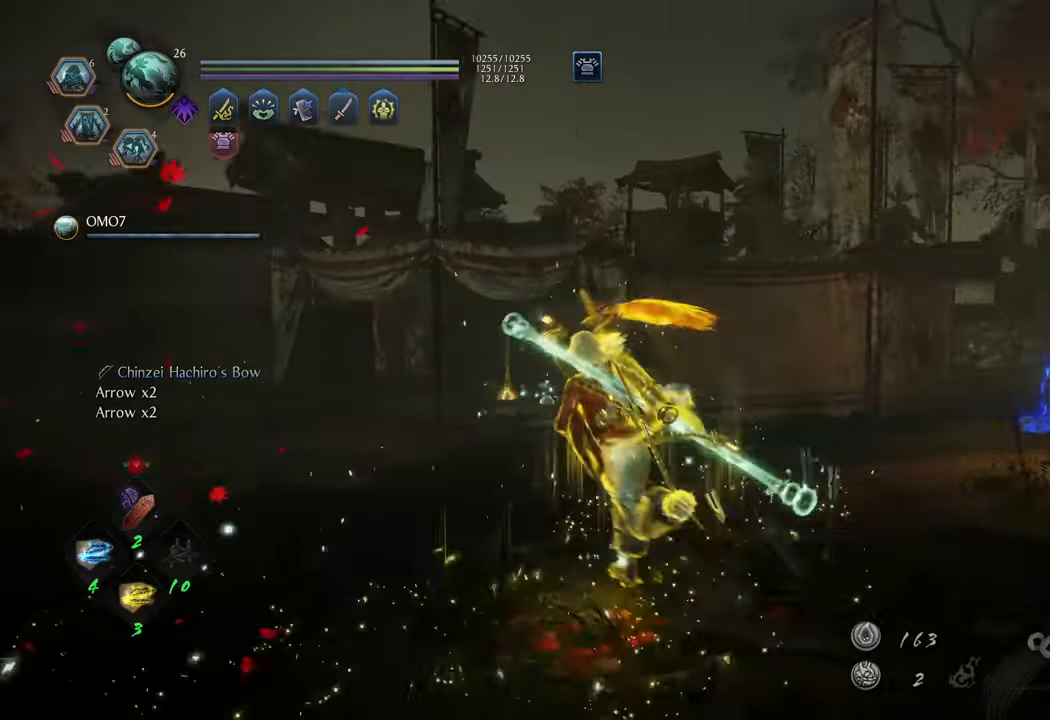
{"buttons": ["A"], "left_stick": "up-right", "right_stick": "center", "events": [[33, "left_stick", "up"], [50, "A", "down"], [200, "left_stick", "up-right"]]}
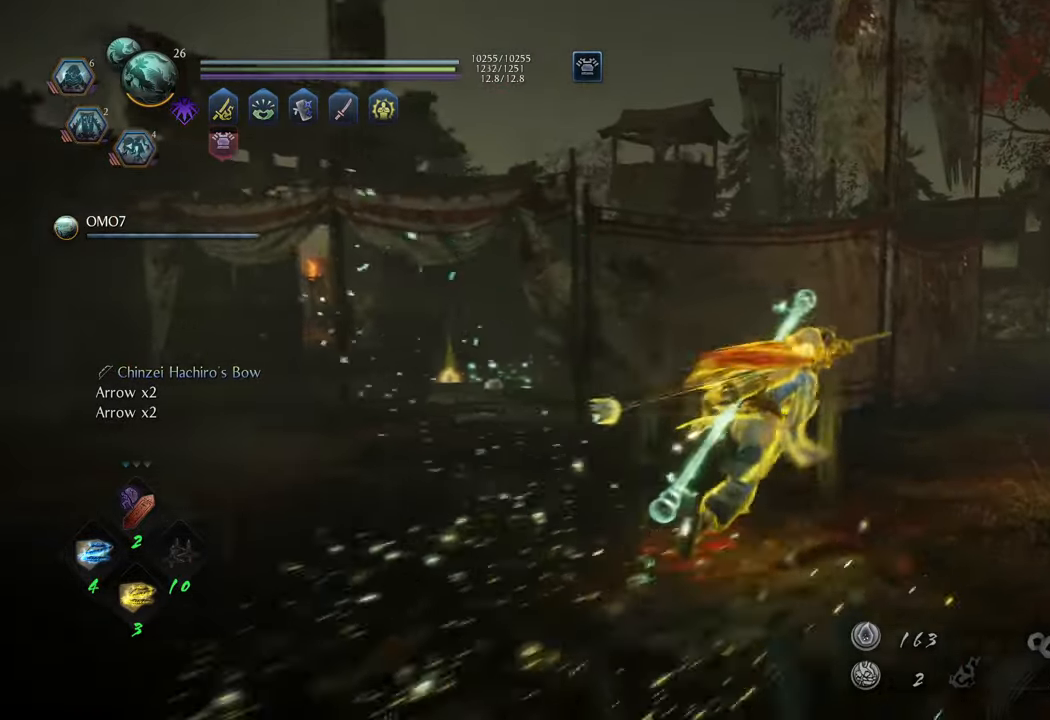
{"buttons": ["A"], "left_stick": "up-right", "right_stick": "center", "events": [[333, "left_stick", "up-left"], [500, "left_stick", "up-right"]]}
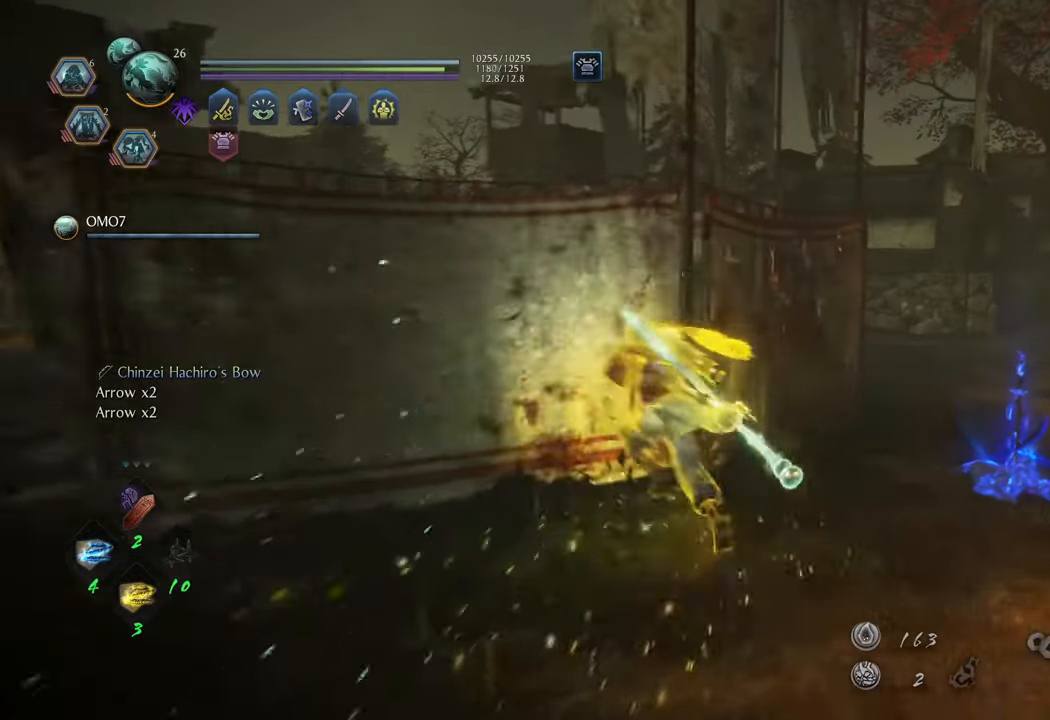
{"buttons": ["A"], "left_stick": "up-right", "right_stick": "center", "events": []}
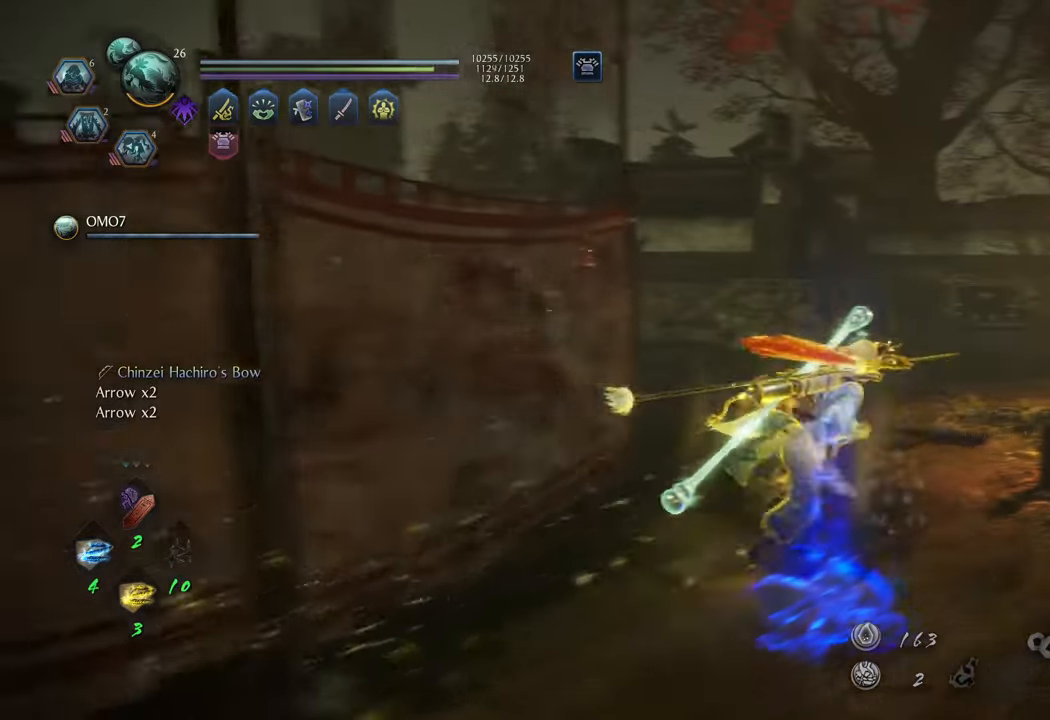
{"buttons": ["A"], "left_stick": "up", "right_stick": "center", "events": [[183, "left_stick", "up"]]}
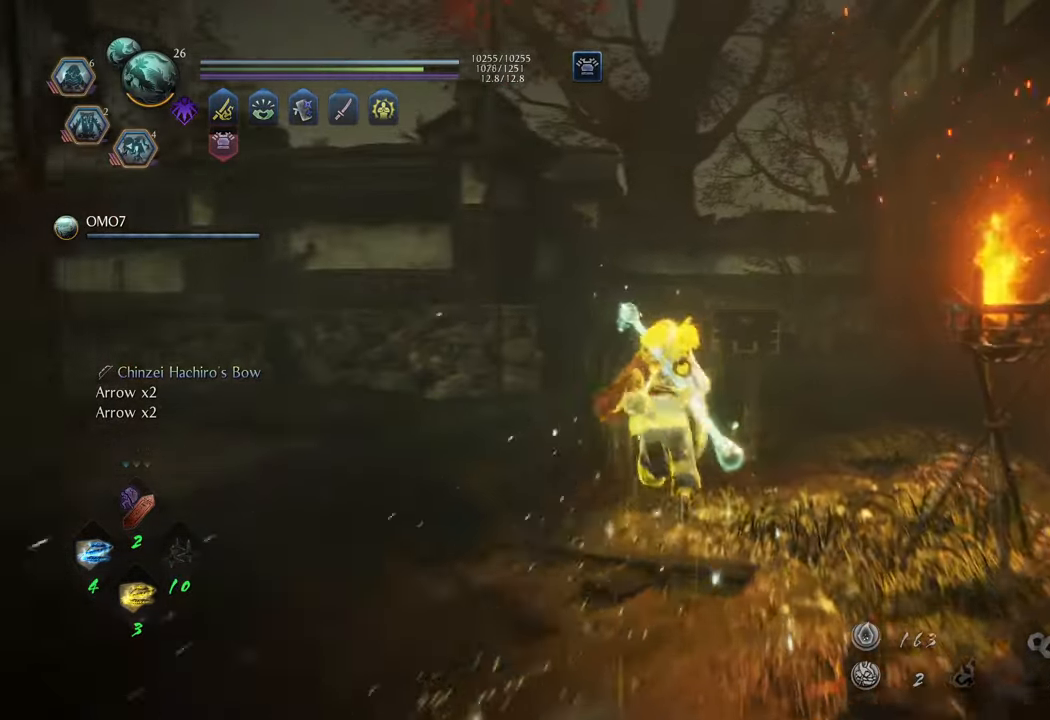
{"buttons": [], "left_stick": "up", "right_stick": "center", "events": [[33, "A", "up"], [250, "right_stick", "left"], [450, "right_stick", "center"]]}
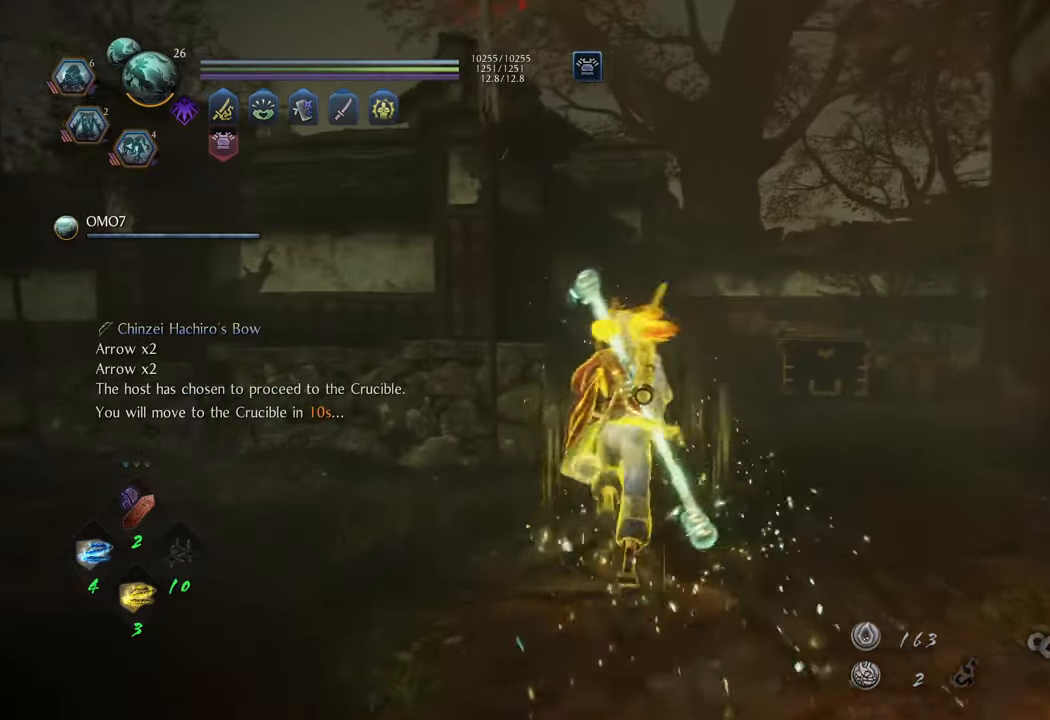
{"buttons": ["A"], "left_stick": "up", "right_stick": "center", "events": [[33, "left_stick", "up-right"], [67, "A", "down"], [300, "left_stick", "up"]]}
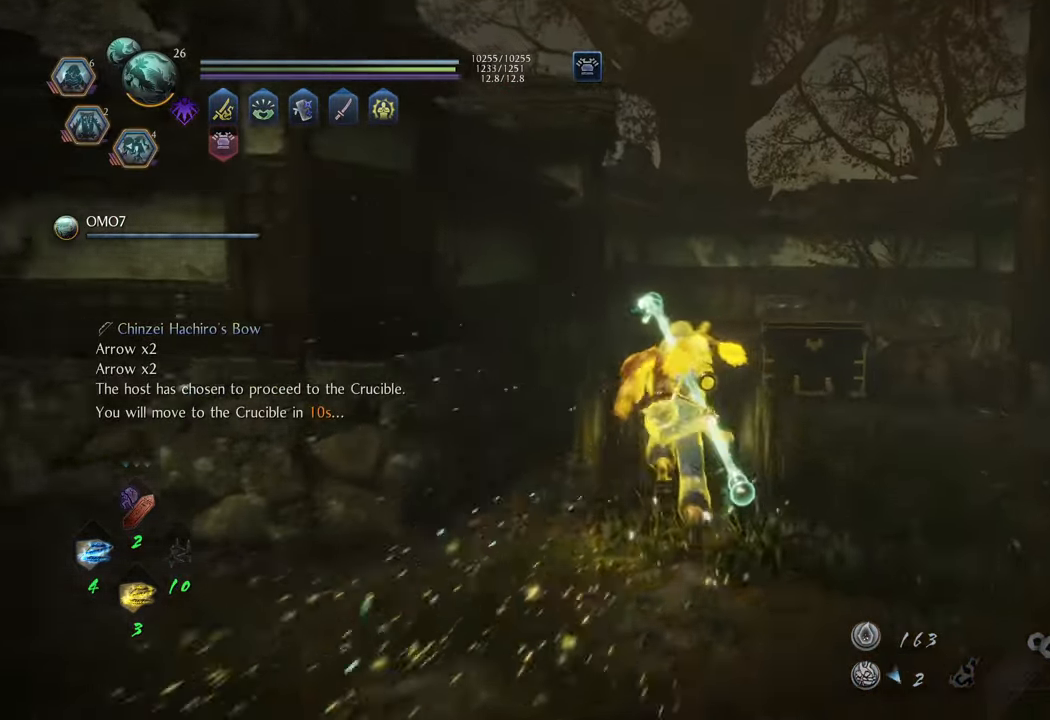
{"buttons": [], "left_stick": "center", "right_stick": "left", "events": [[100, "A", "up"], [267, "left_stick", "center"], [433, "right_stick", "left"]]}
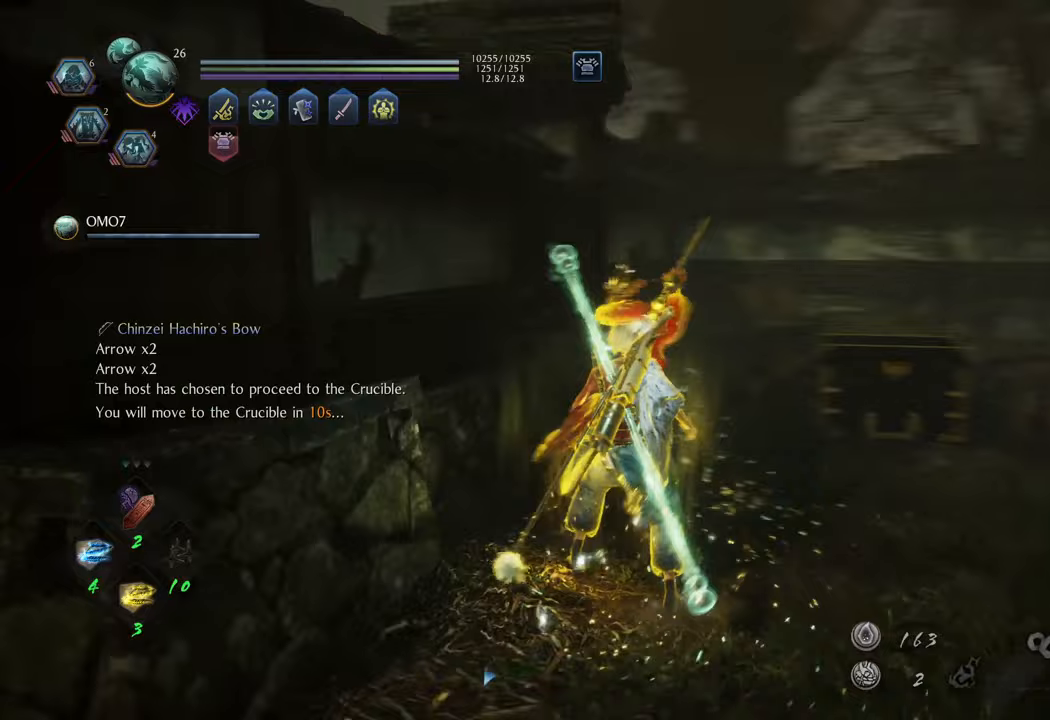
{"buttons": [], "left_stick": "up-left", "right_stick": "left", "events": [[100, "left_stick", "left"], [317, "left_stick", "up-left"]]}
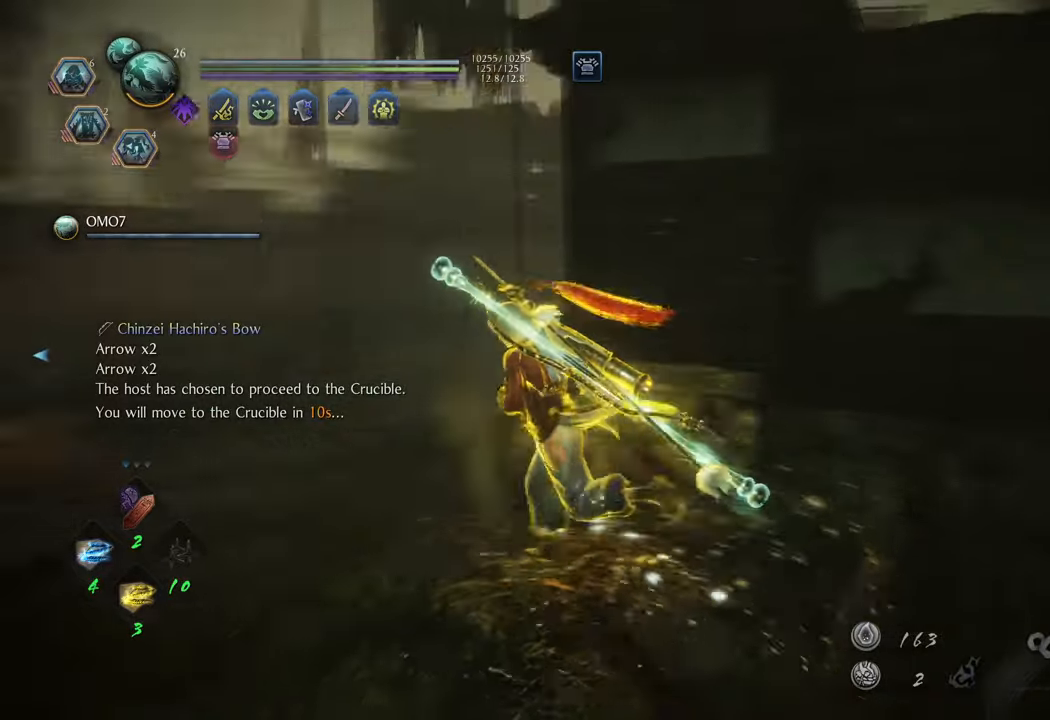
{"buttons": ["A"], "left_stick": "up", "right_stick": "center", "events": [[183, "right_stick", "center"], [233, "A", "down"], [483, "left_stick", "up"]]}
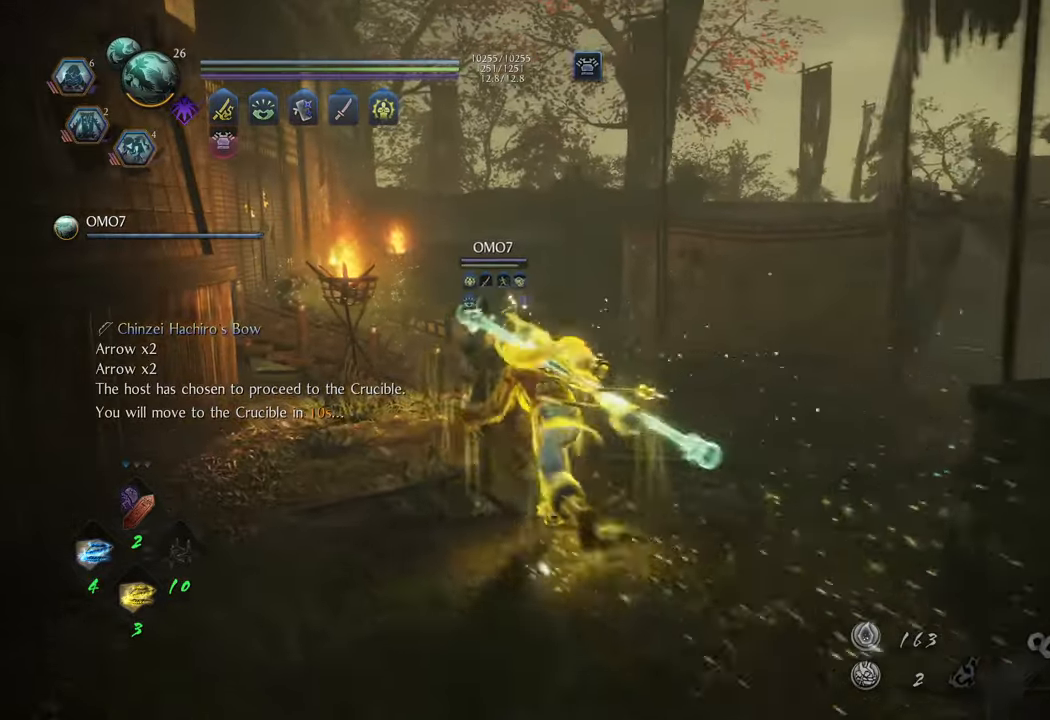
{"buttons": ["A"], "left_stick": "up-right", "right_stick": "center", "events": [[367, "left_stick", "up-right"]]}
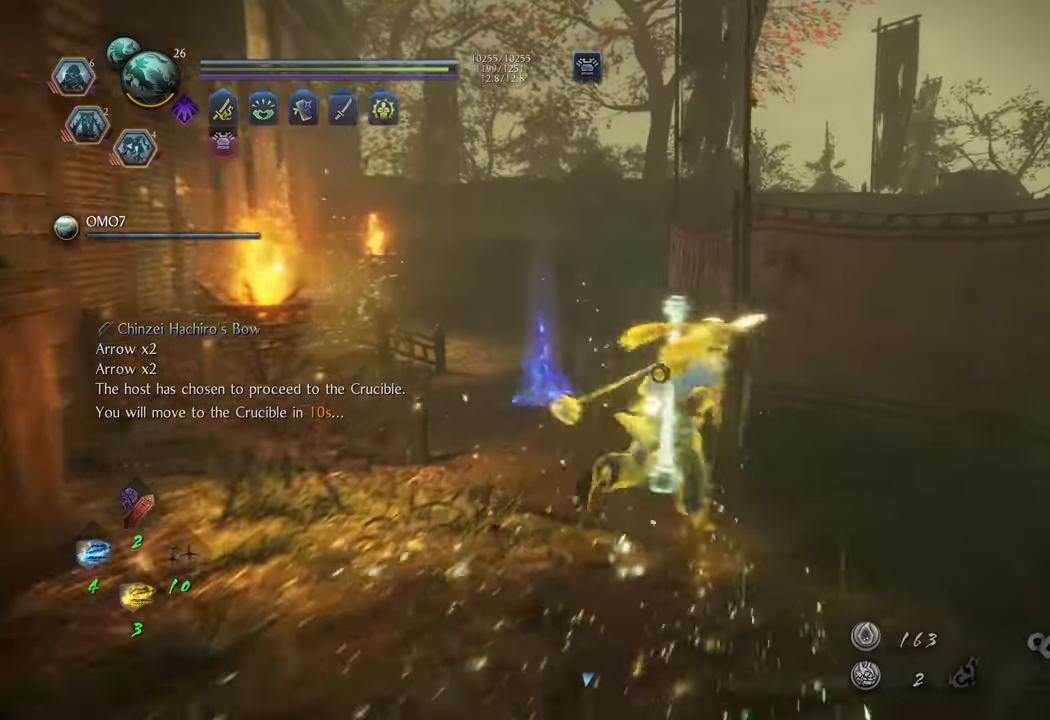
{"buttons": ["A"], "left_stick": "down-right", "right_stick": "center", "events": [[100, "left_stick", "right"], [433, "left_stick", "down-right"]]}
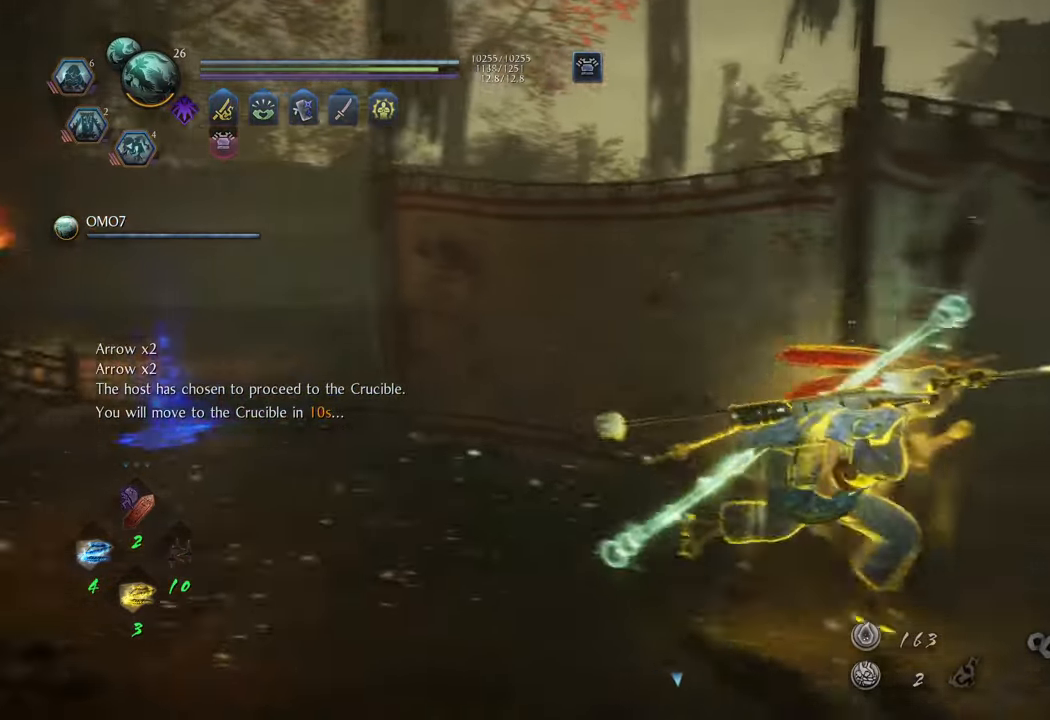
{"buttons": ["A"], "left_stick": "up-left", "right_stick": "center", "events": [[167, "left_stick", "up"], [483, "left_stick", "up-left"]]}
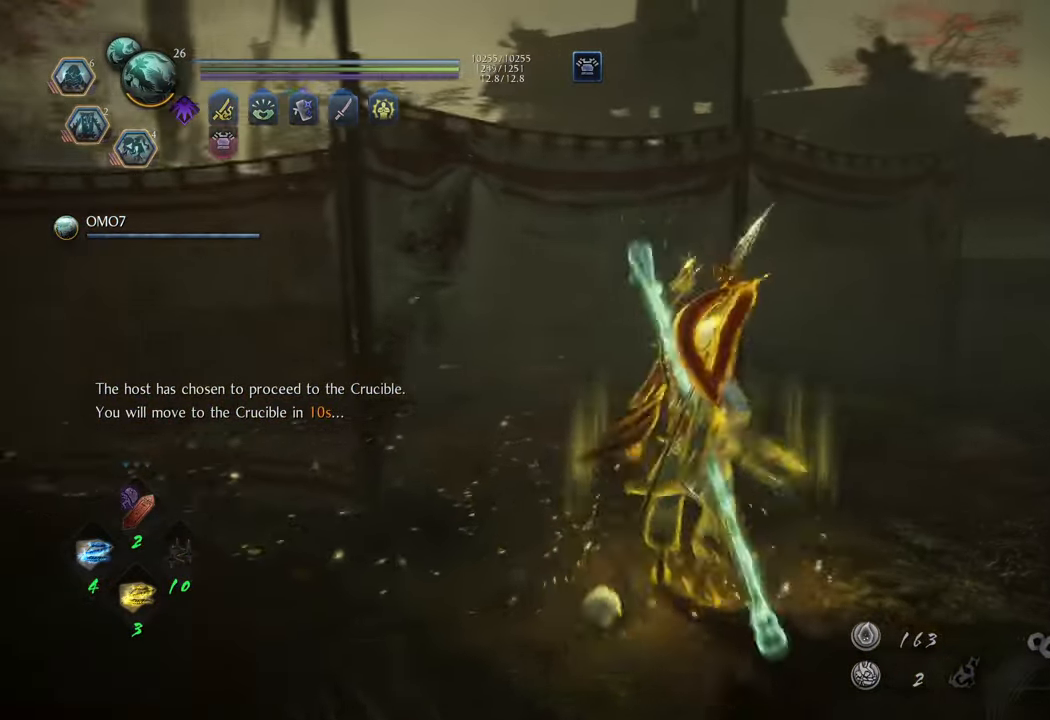
{"buttons": ["A"], "left_stick": "up-left", "right_stick": "center", "events": []}
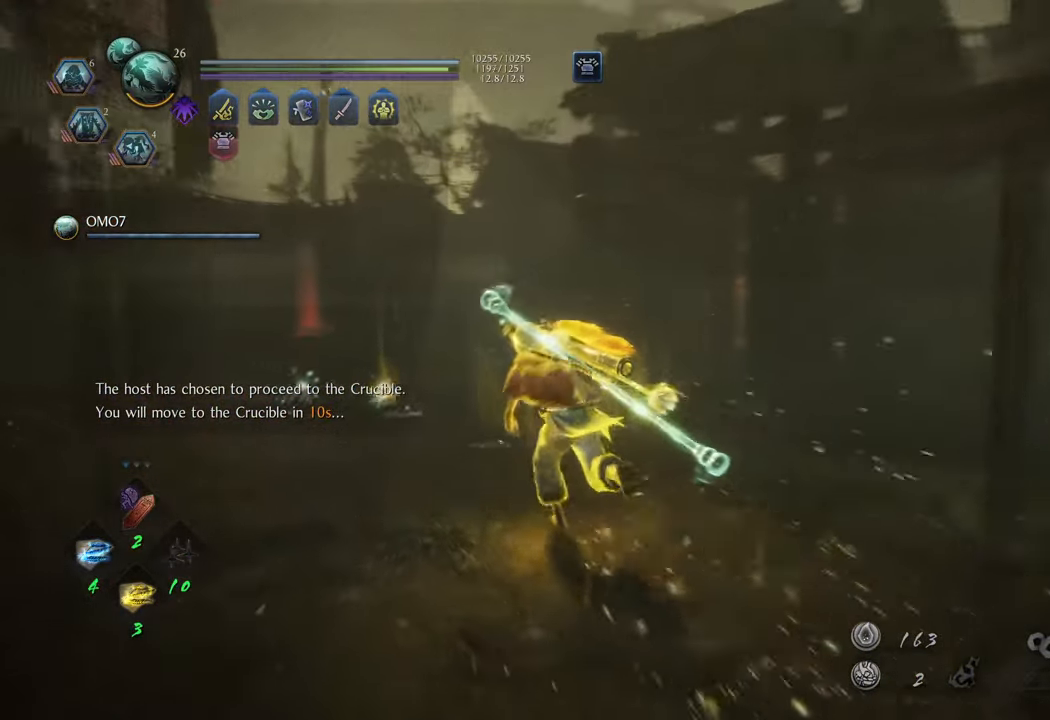
{"buttons": ["A"], "left_stick": "up", "right_stick": "center", "events": [[233, "left_stick", "up"]]}
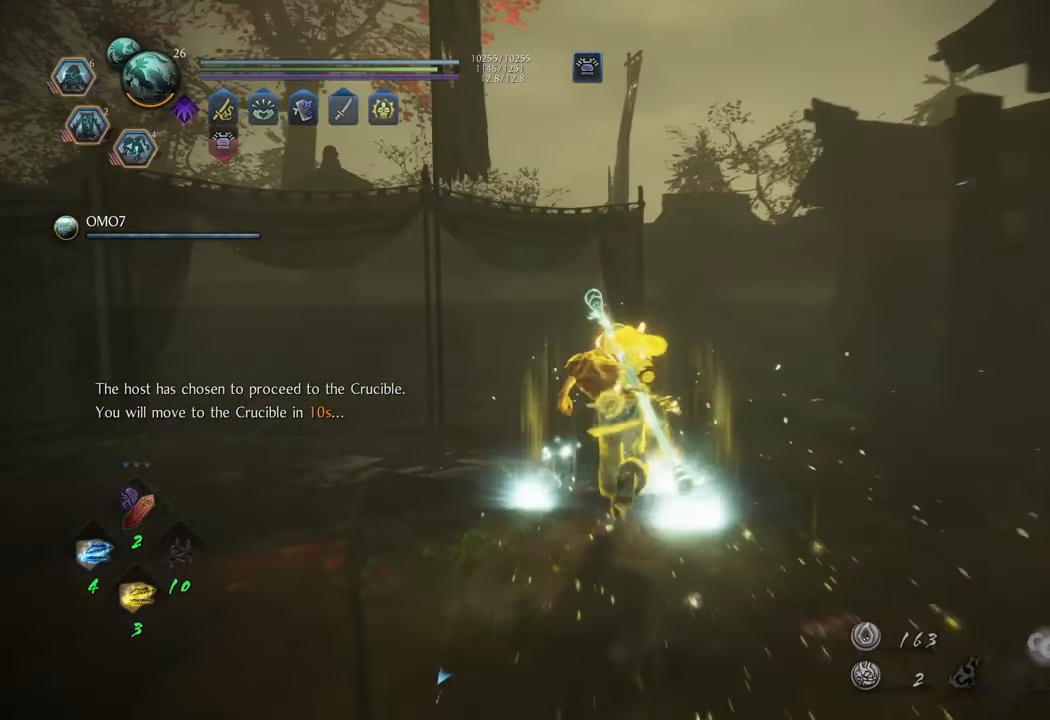
{"buttons": [], "left_stick": "down", "right_stick": "center", "events": [[17, "A", "up"], [150, "left_stick", "center"], [167, "B", "down"], [250, "B", "up"], [317, "B", "down"], [400, "B", "up"], [400, "left_stick", "down"]]}
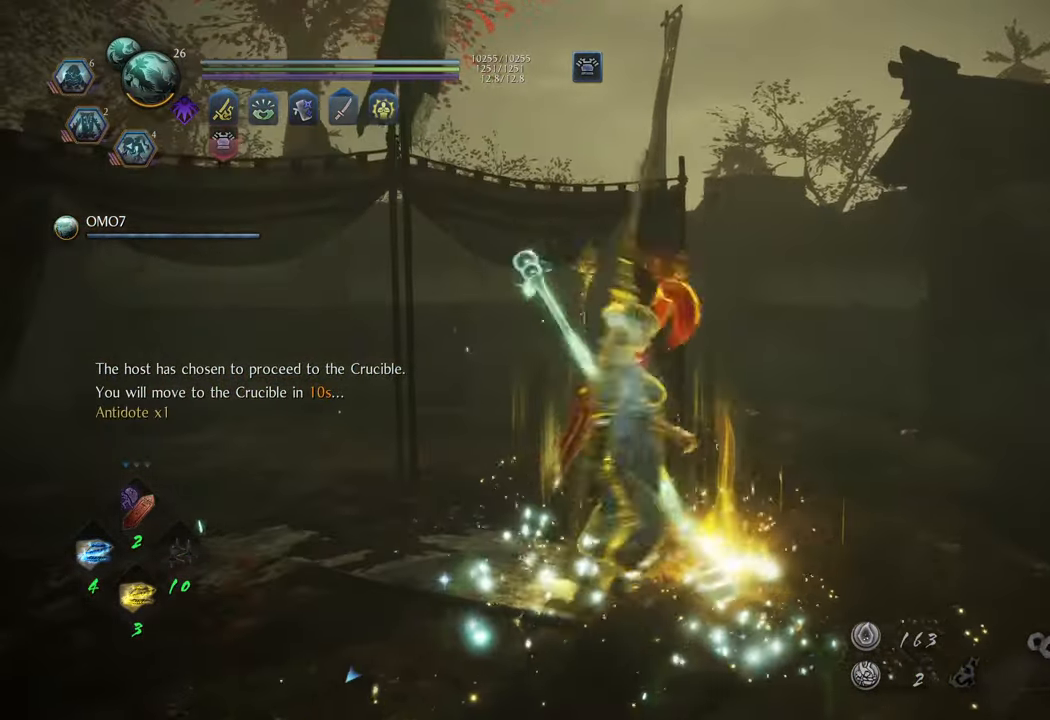
{"buttons": [], "left_stick": "down-left", "right_stick": "left", "events": [[83, "right_stick", "left"], [283, "left_stick", "down-left"]]}
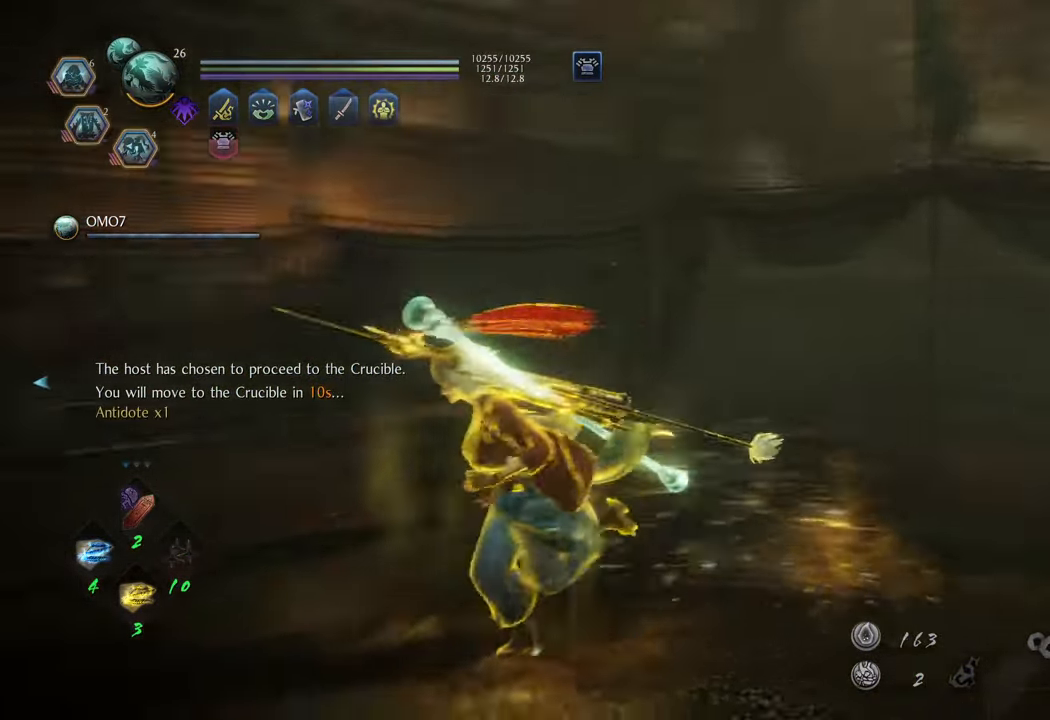
{"buttons": ["A"], "left_stick": "up-left", "right_stick": "center", "events": [[50, "left_stick", "up-left"], [250, "right_stick", "center"], [267, "A", "down"]]}
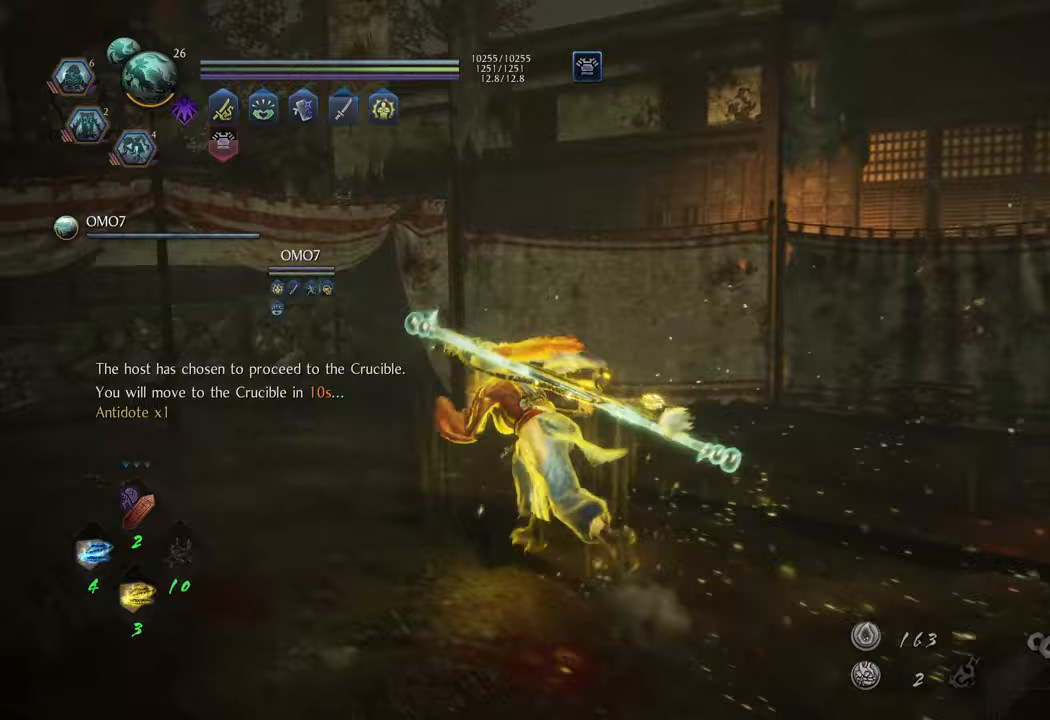
{"buttons": ["A"], "left_stick": "up", "right_stick": "center", "events": [[417, "left_stick", "up"]]}
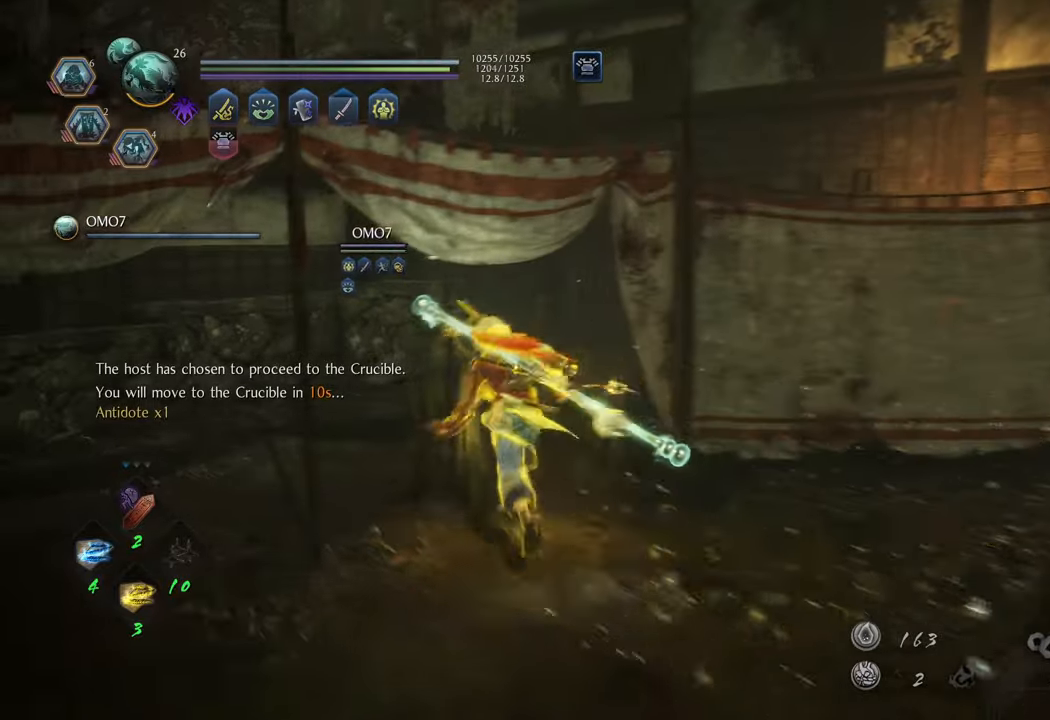
{"buttons": ["A"], "left_stick": "up", "right_stick": "center", "events": []}
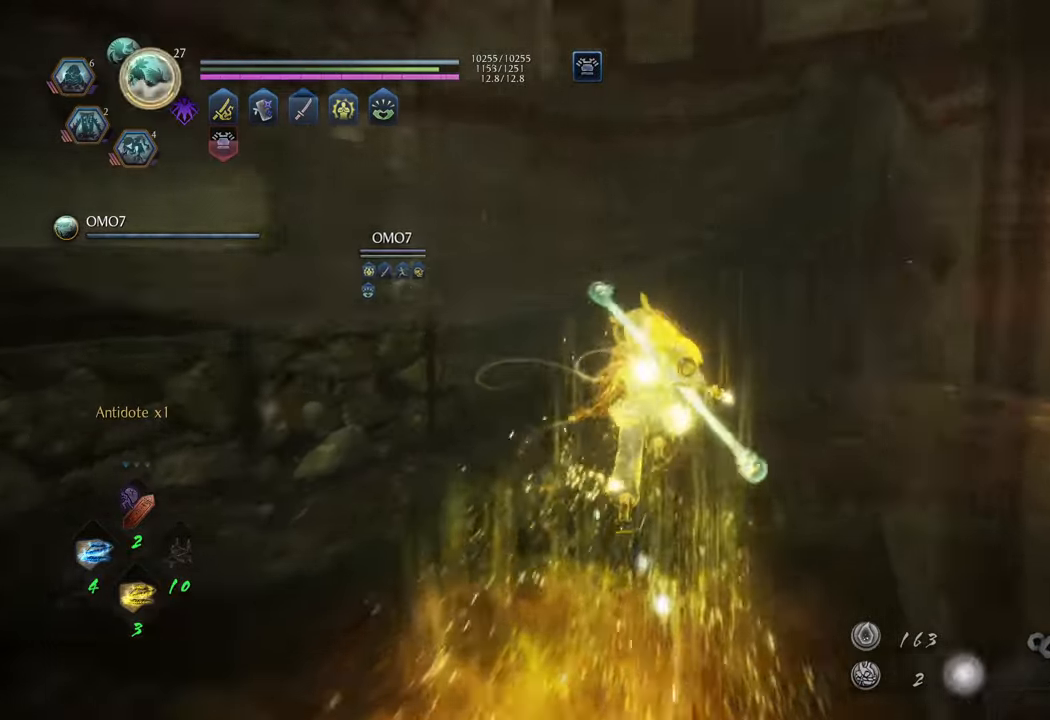
{"buttons": ["A"], "left_stick": "up-left", "right_stick": "center", "events": [[300, "left_stick", "up-left"]]}
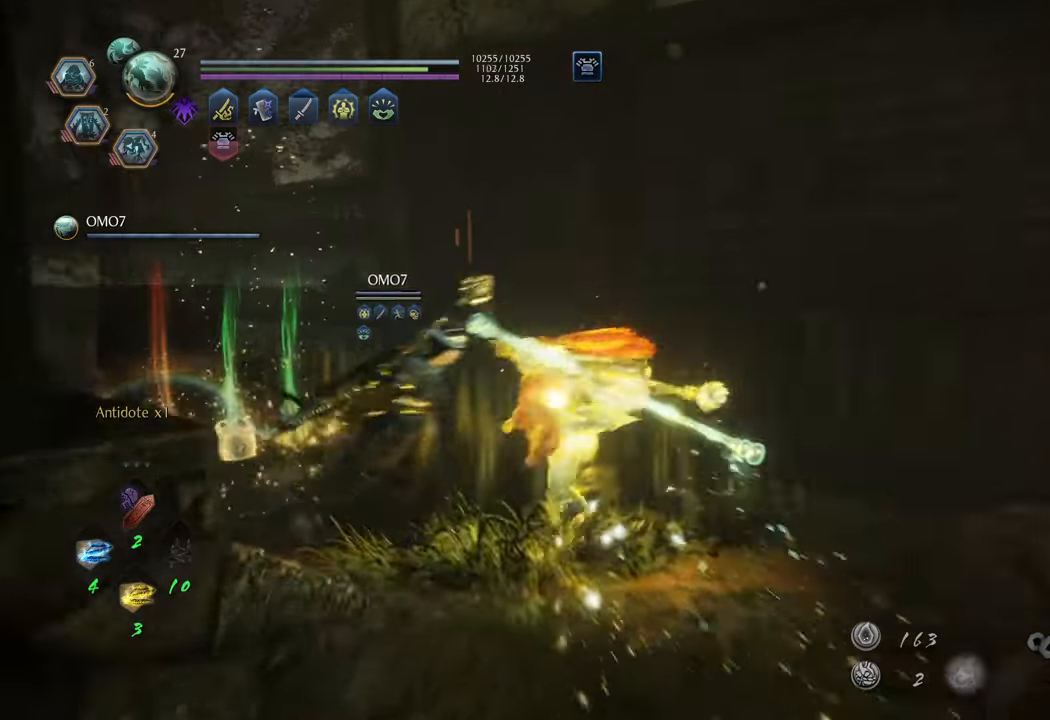
{"buttons": [], "left_stick": "up-left", "right_stick": "center", "events": [[417, "A", "up"]]}